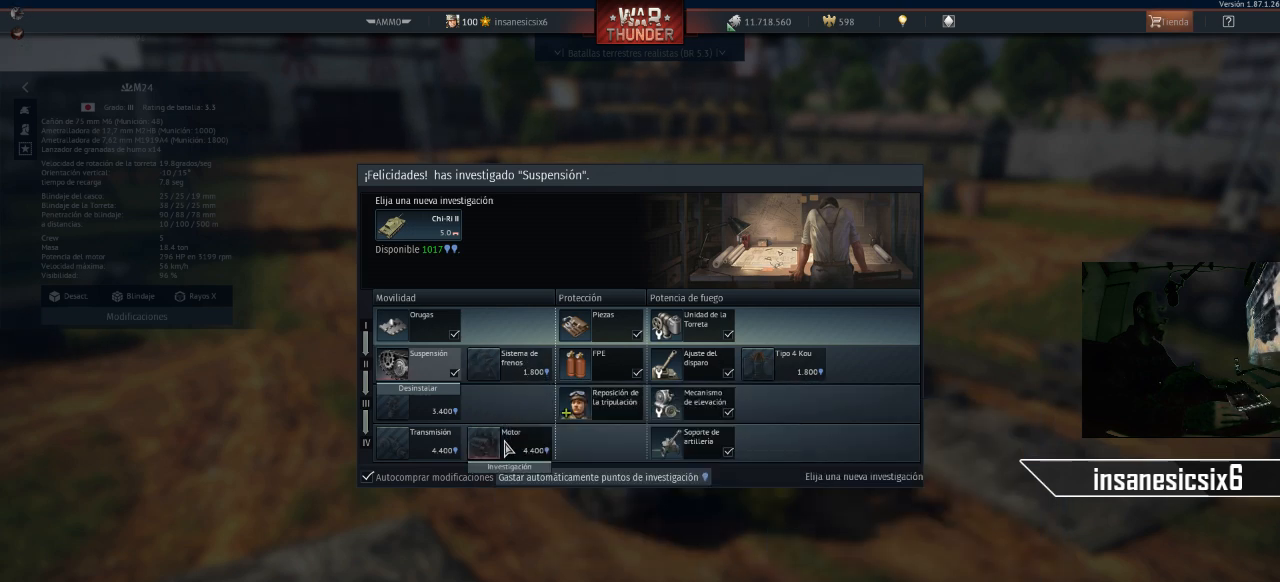
Gameplay with keyboard and mouse; each line is a JSON object with the keys and mouse buttons held at the frame after it. "events" lists presses ("down") and releases ("up") of "1", "2", "3", "4", "5", "a", "alt", "c", "caps_lock", "ctrl", "d", "e", "f", "g", "q", "r", "s", "shift", "space", "t", "tab", "v", "w", "x", "z", "mouse_left", "mouse_wheel" and "mouse_right" between this image and that frame as [ms after this image, input, new state], when the widget could be followed in between. "mouse_left", "mouse_wheel", "mouse_right" = the "left", "wheel", "right" buttons of the "mouse" list. No other keys are recorded. "wheel" means that the mouse wheel is clicked or scrolled. "mouse_move" is the direction in which the mouse moves at that frame (one of eight, or "still"), when it could be read.
{"keys": [], "mouse": [], "mouse_move": "up-left", "events": []}
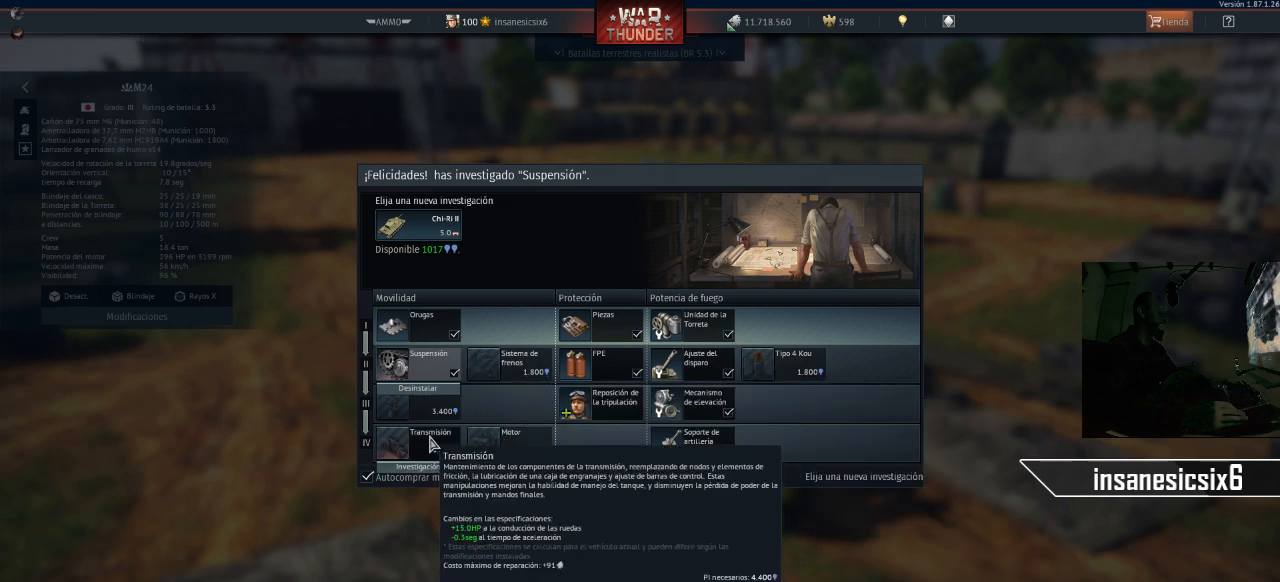
{"keys": [], "mouse": [], "mouse_move": "still", "events": []}
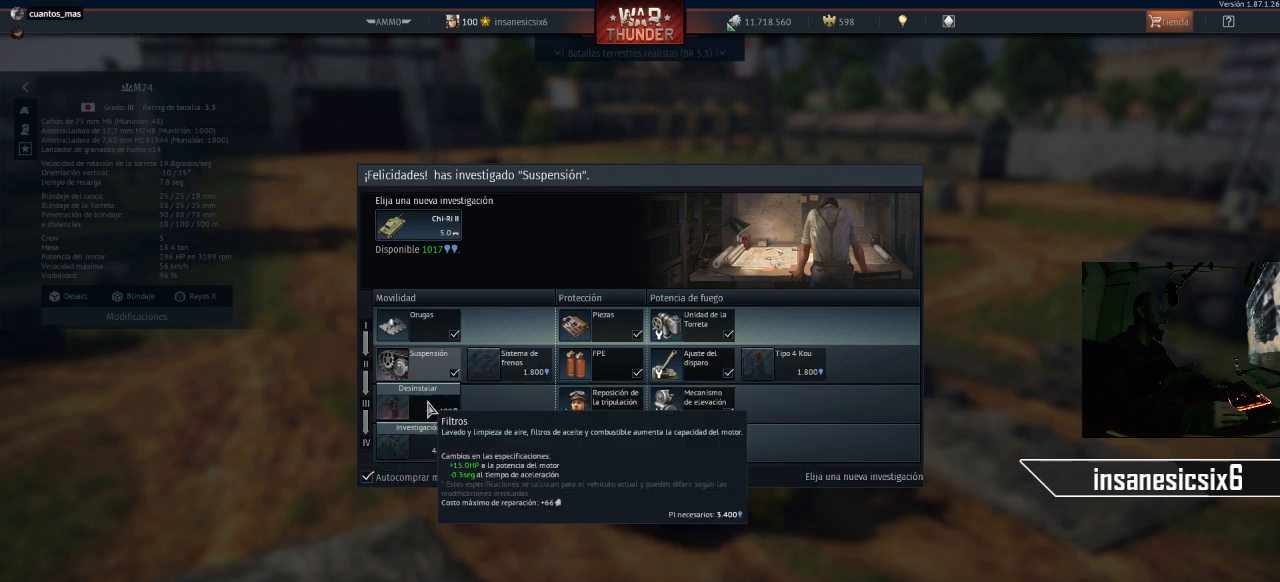
{"keys": [], "mouse": [], "mouse_move": "still", "events": [[250, "mouse_left", "down"], [400, "mouse_left", "up"]]}
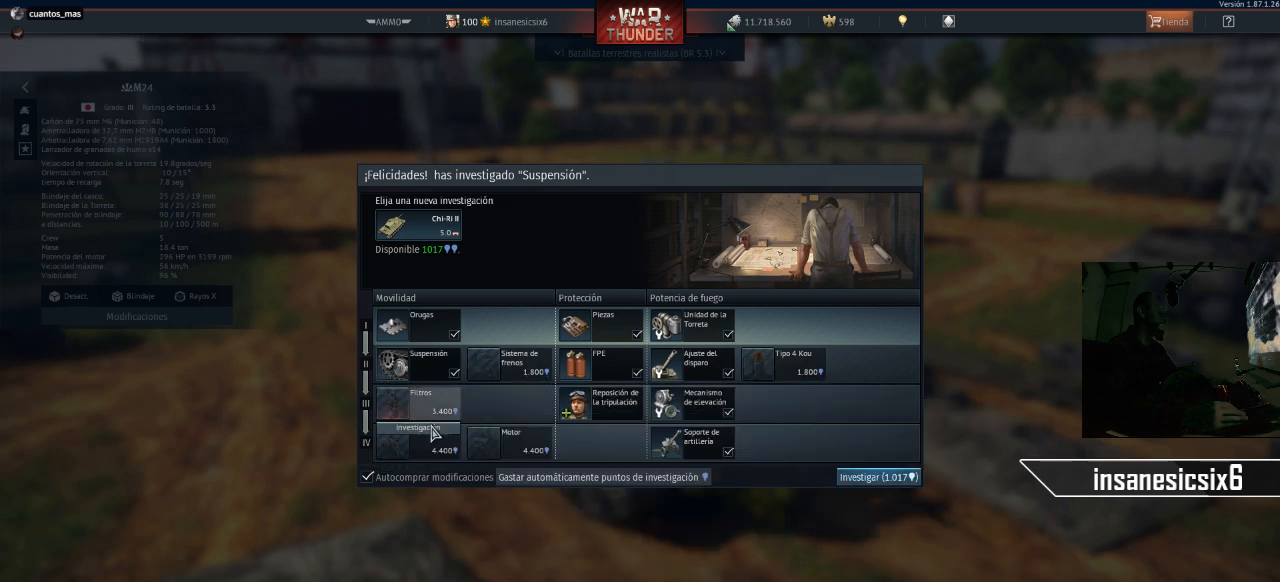
{"keys": [], "mouse": [], "mouse_move": "down-right", "events": [[267, "mouse_left", "down"], [367, "mouse_left", "up"]]}
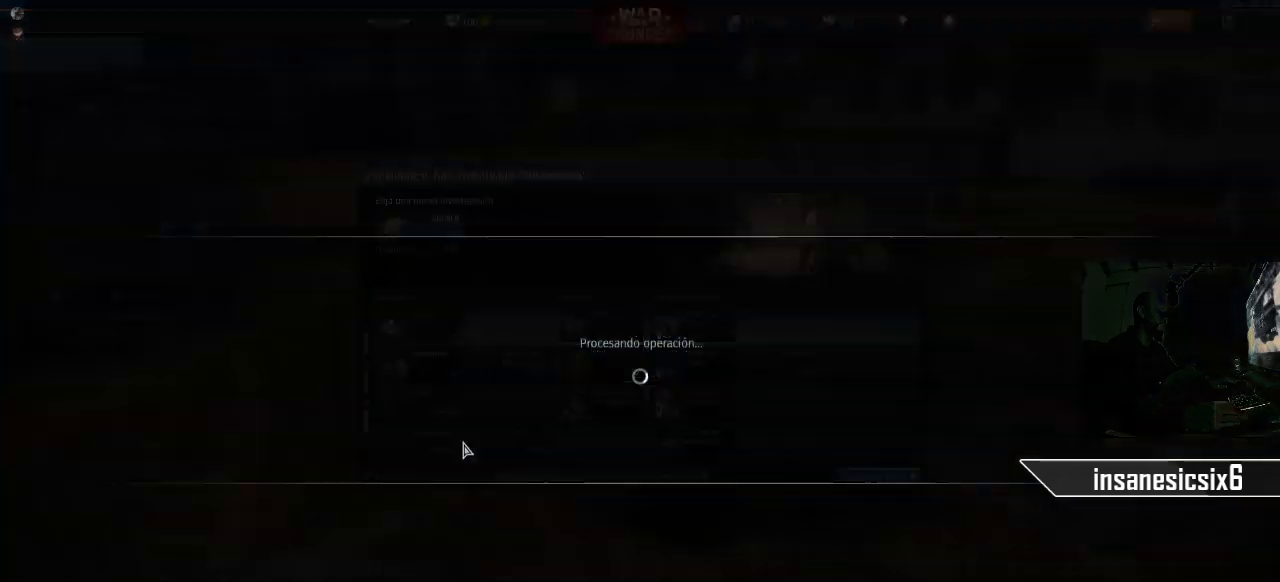
{"keys": [], "mouse": [], "mouse_move": "right", "events": []}
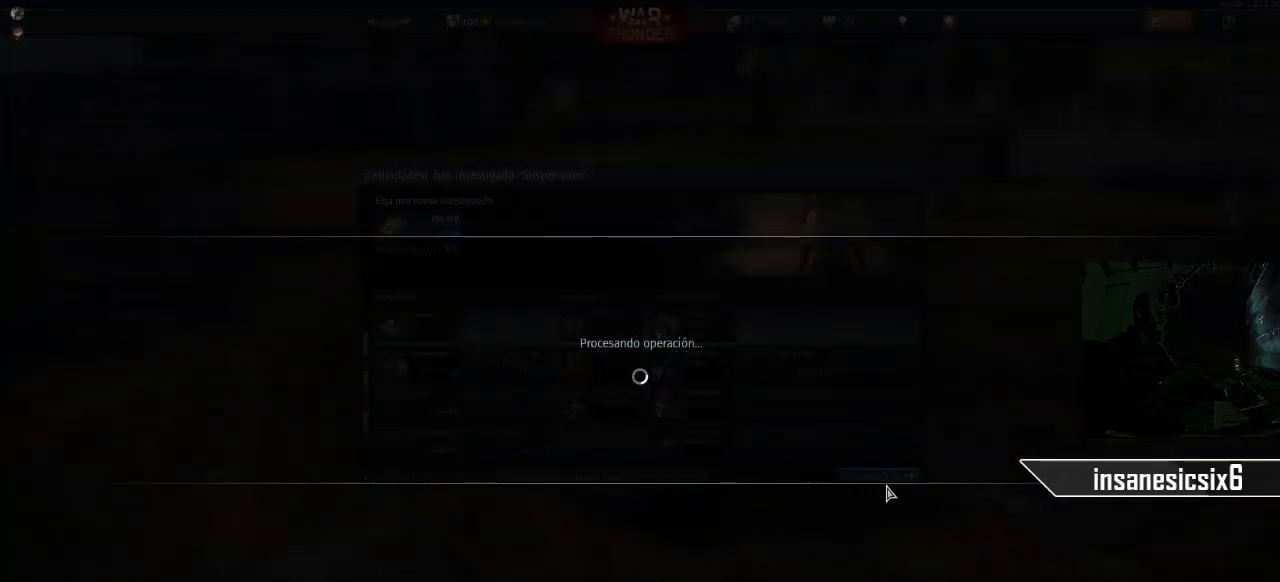
{"keys": [], "mouse": [], "mouse_move": "still", "events": []}
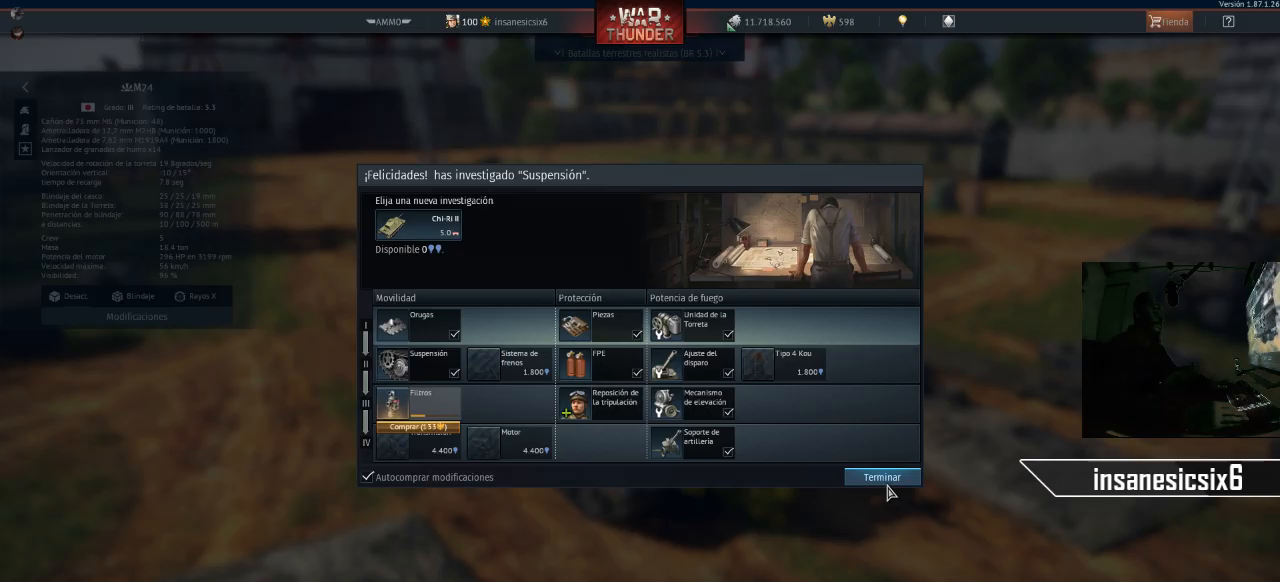
{"keys": [], "mouse": [], "mouse_move": "still", "events": []}
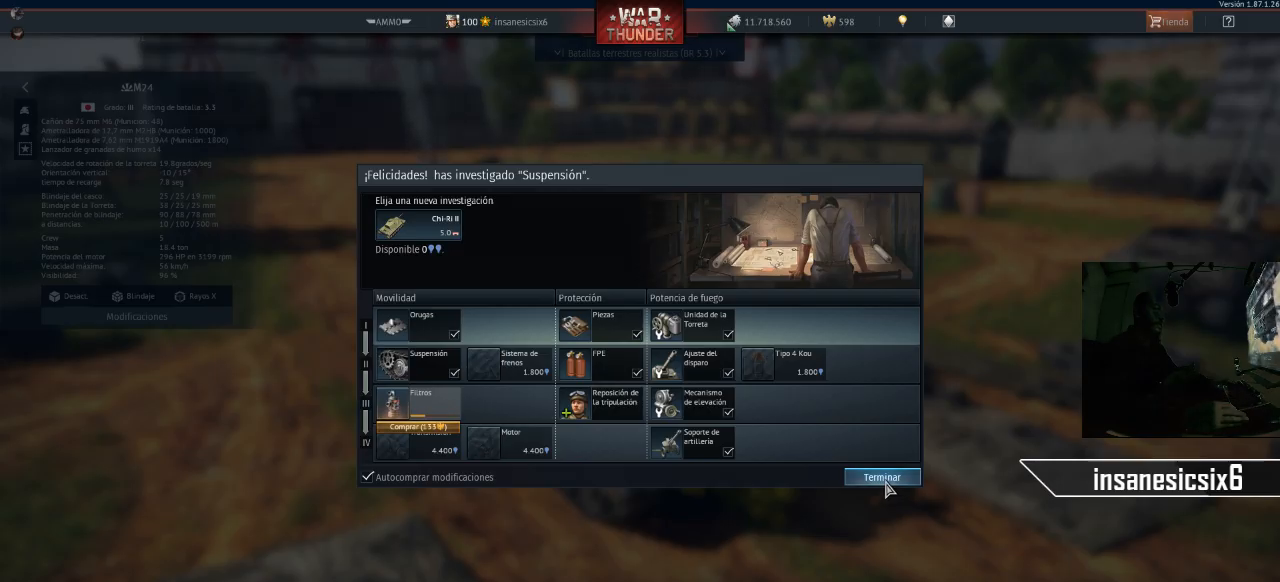
{"keys": [], "mouse": [], "mouse_move": "still", "events": [[134, "mouse_left", "down"], [284, "mouse_left", "up"]]}
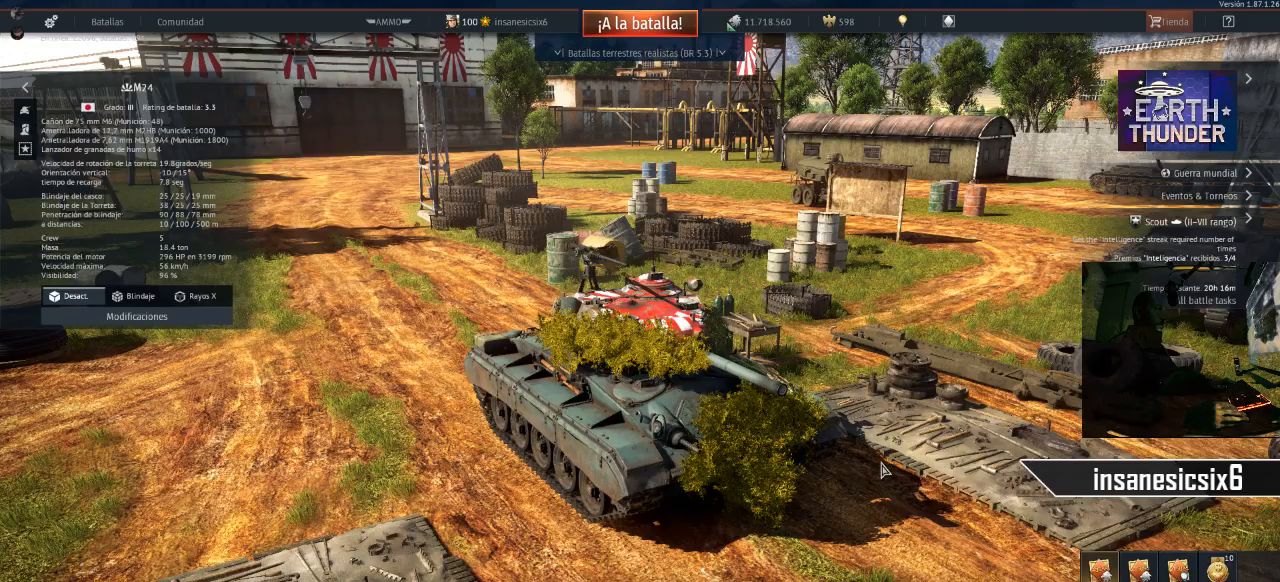
{"keys": [], "mouse": [], "mouse_move": "down-right", "events": []}
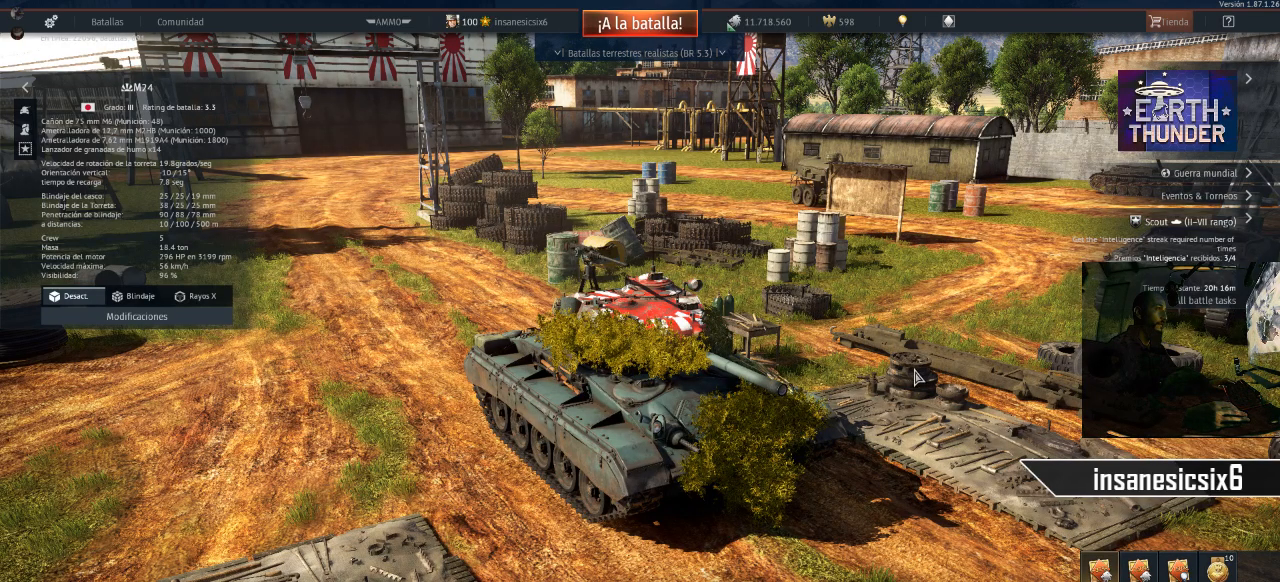
{"keys": [], "mouse": [], "mouse_move": "down-right", "events": []}
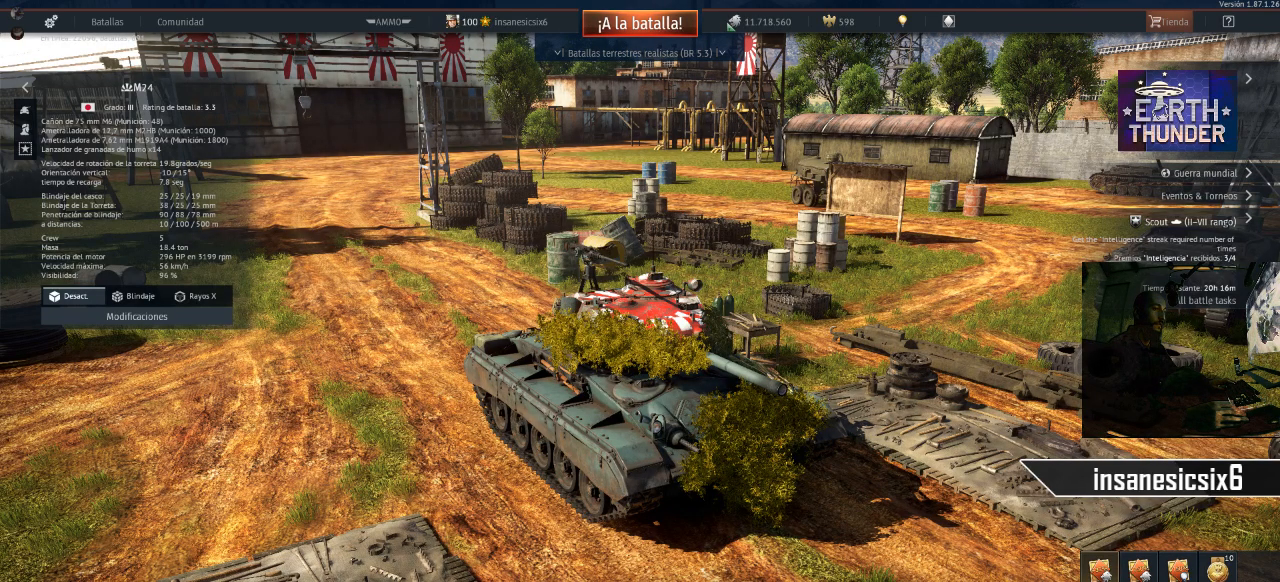
{"keys": [], "mouse": [], "mouse_move": "still", "events": []}
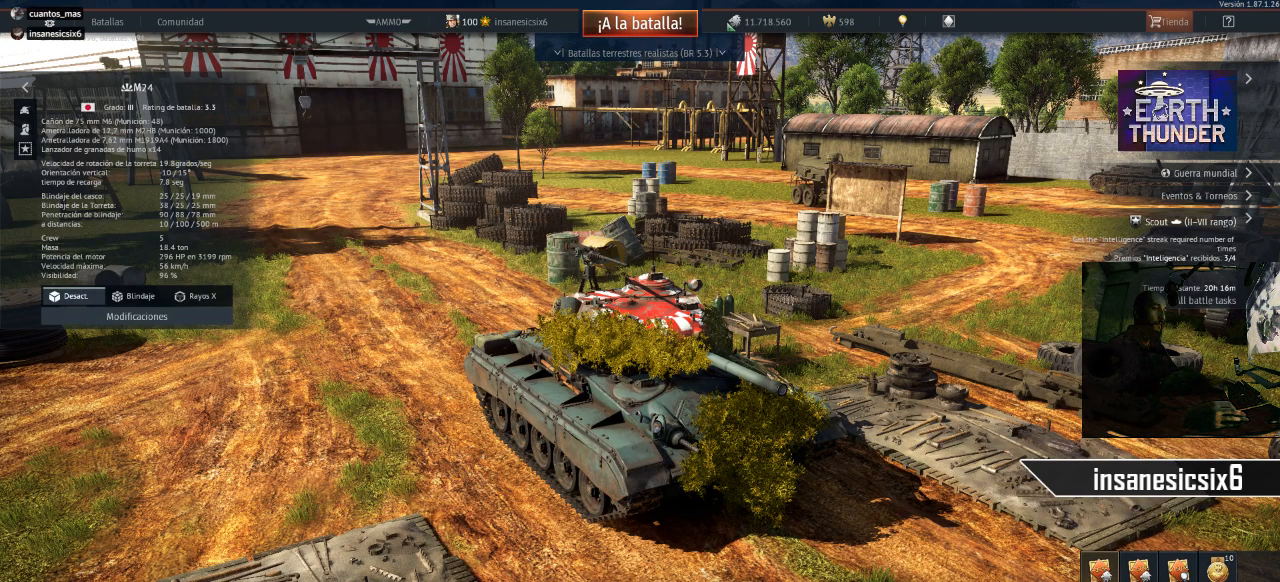
{"keys": [], "mouse": [], "mouse_move": "left", "events": [[67, "mouse_right", "down"], [150, "mouse_right", "up"]]}
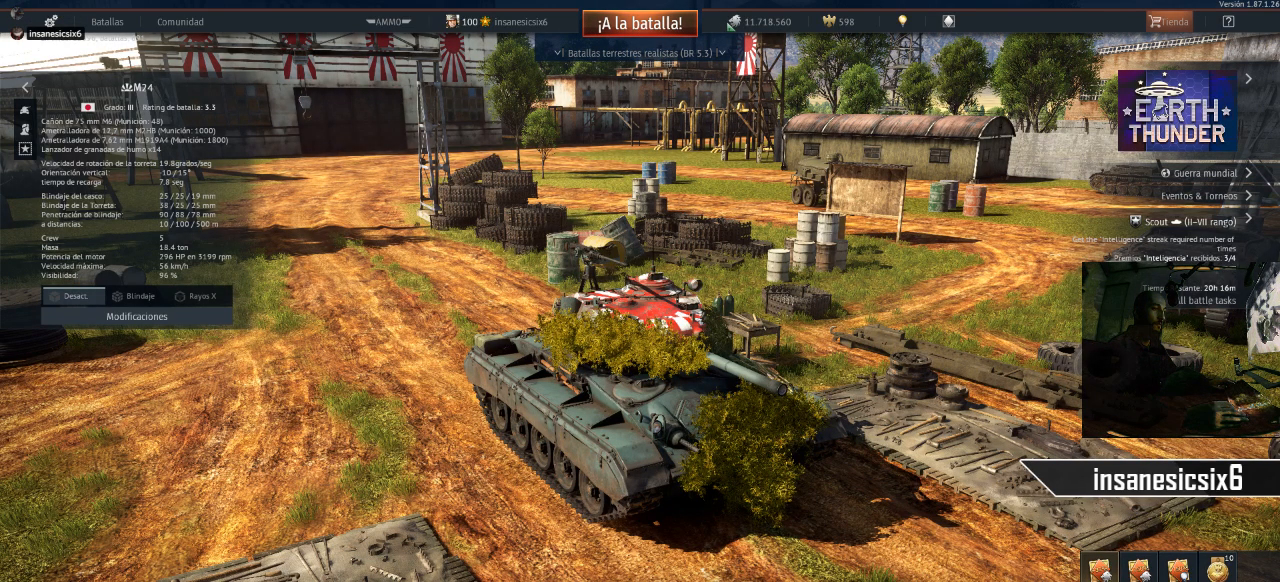
{"keys": [], "mouse": [], "mouse_move": "still", "events": []}
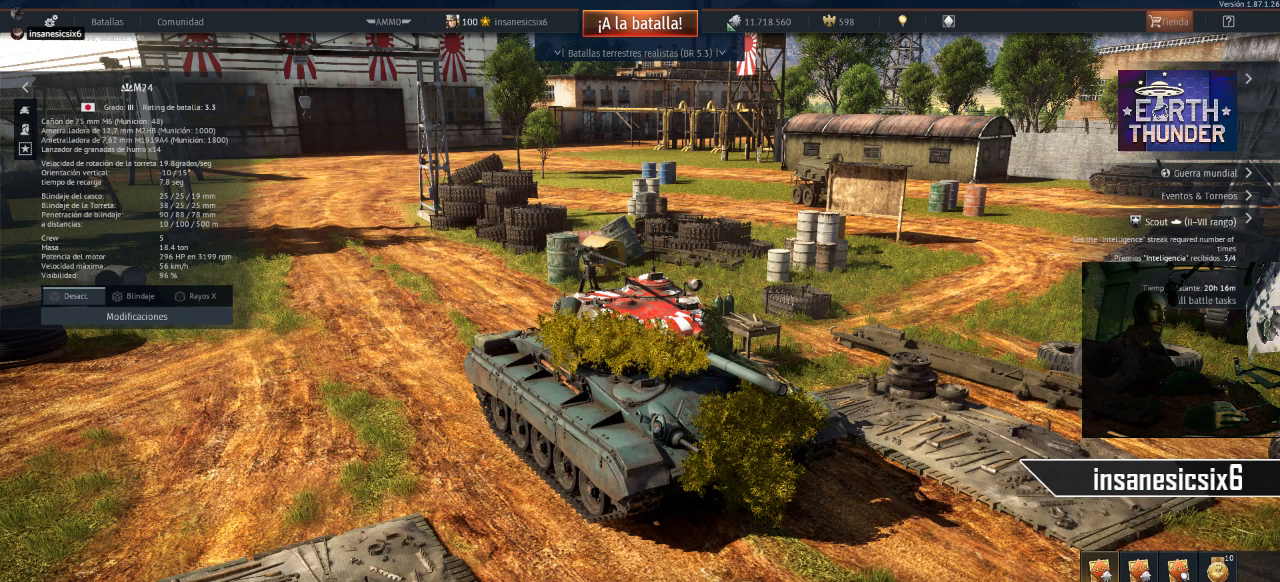
{"keys": [], "mouse": ["left"], "mouse_move": "still", "events": [[317, "mouse_left", "down"]]}
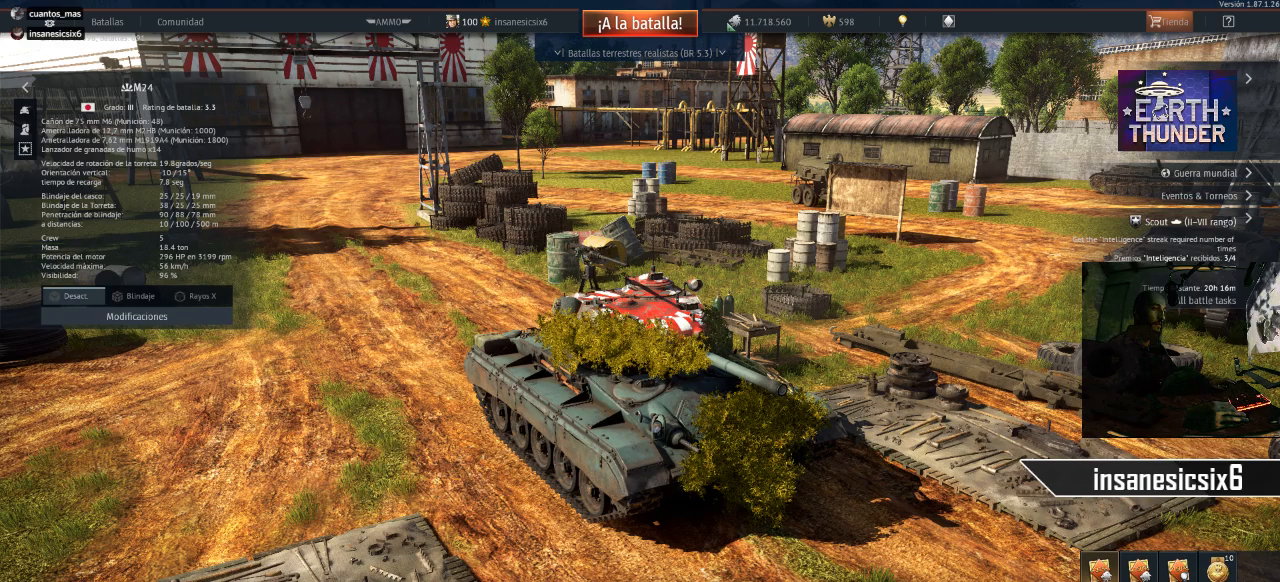
{"keys": [], "mouse": [], "mouse_move": "still", "events": [[484, "mouse_left", "up"]]}
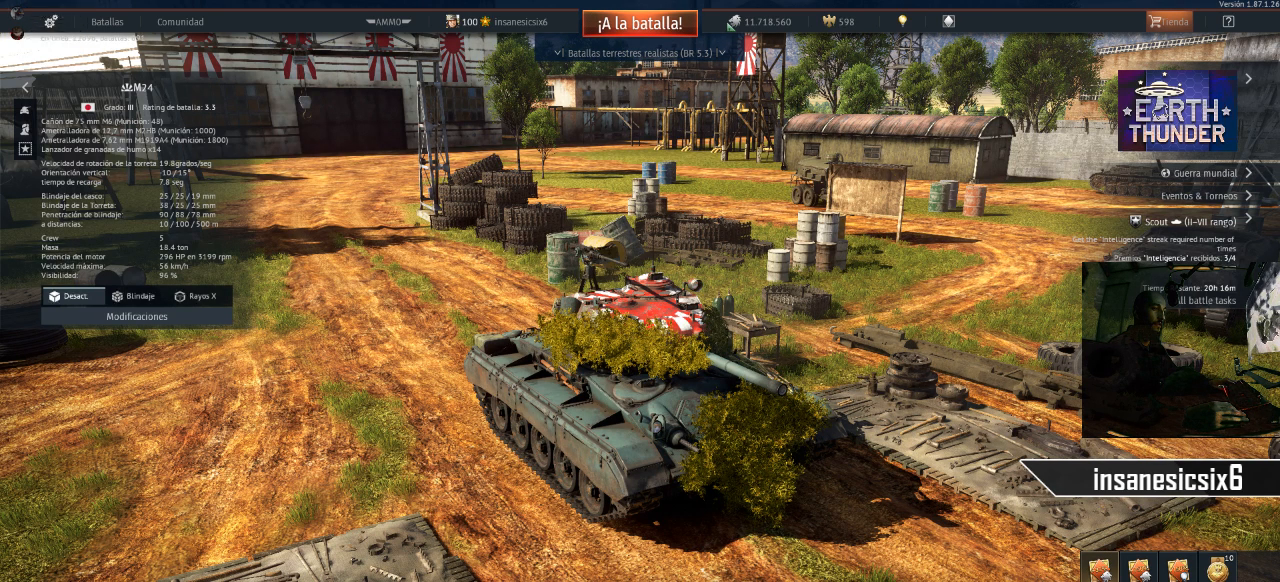
{"keys": [], "mouse": [], "mouse_move": "still", "events": []}
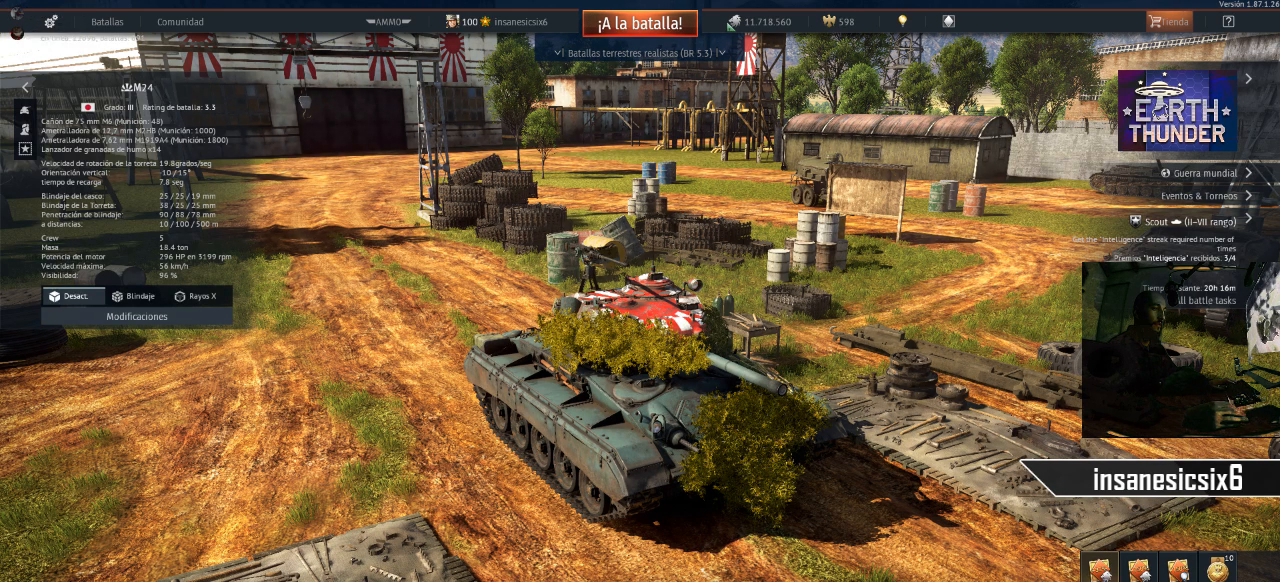
{"keys": [], "mouse": [], "mouse_move": "up-left", "events": []}
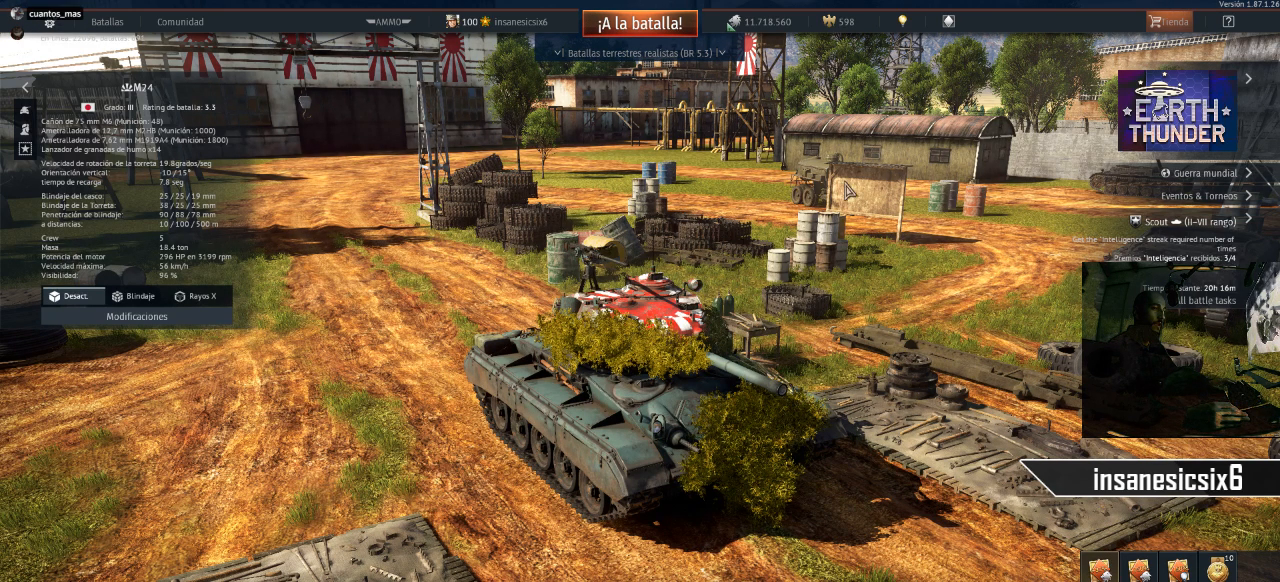
{"keys": [], "mouse": [], "mouse_move": "up", "events": []}
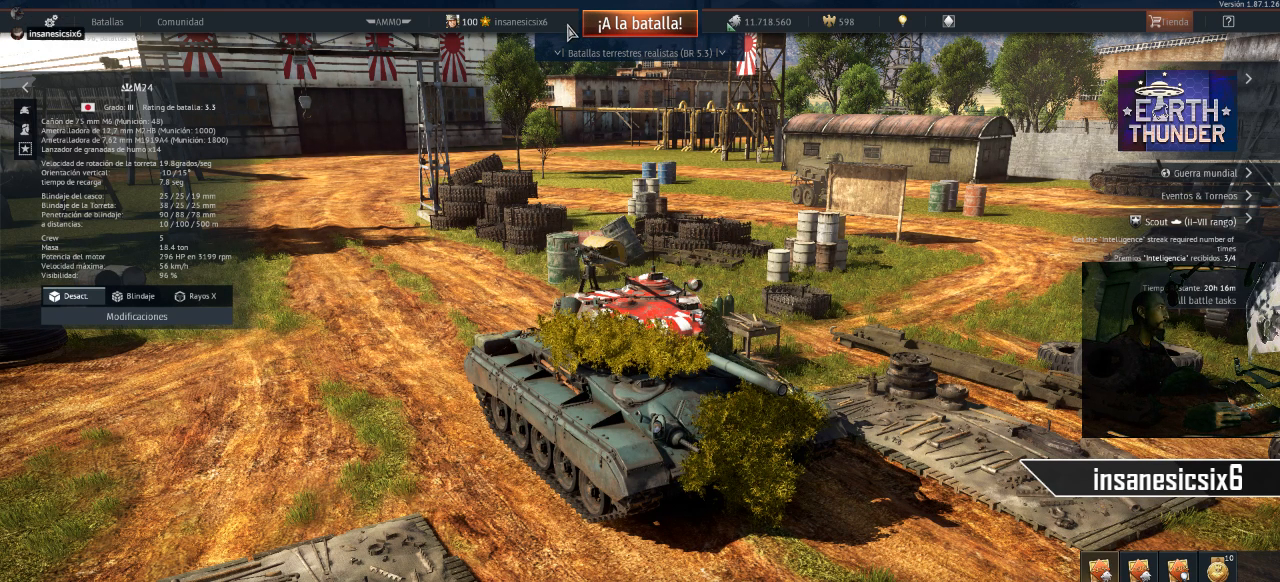
{"keys": [], "mouse": [], "mouse_move": "right", "events": []}
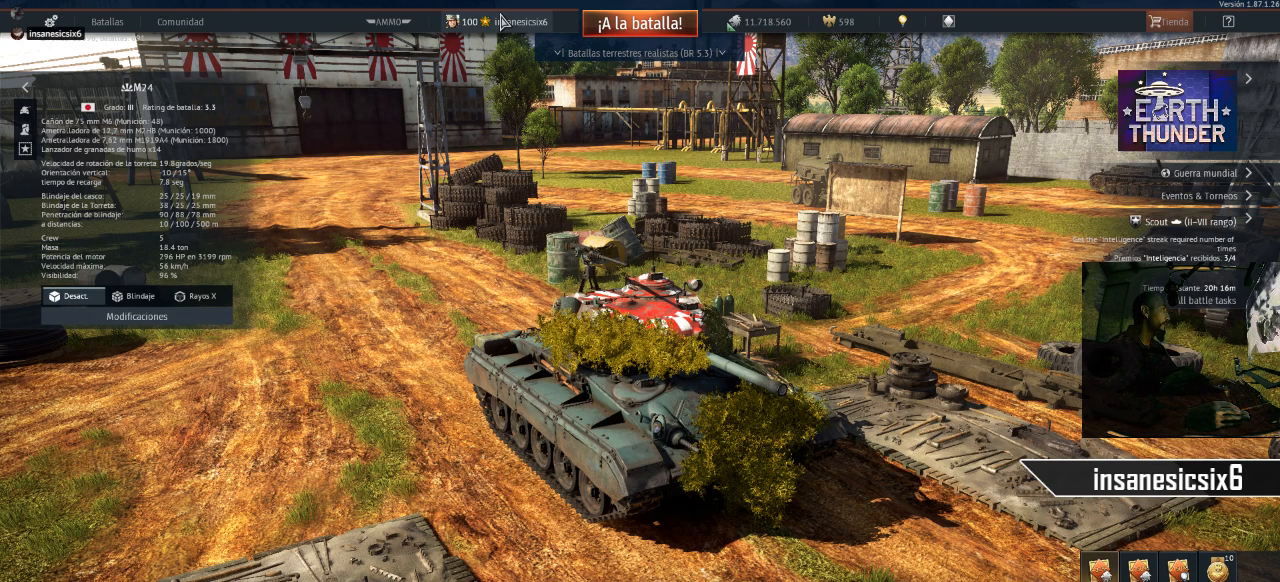
{"keys": [], "mouse": [], "mouse_move": "down-right", "events": []}
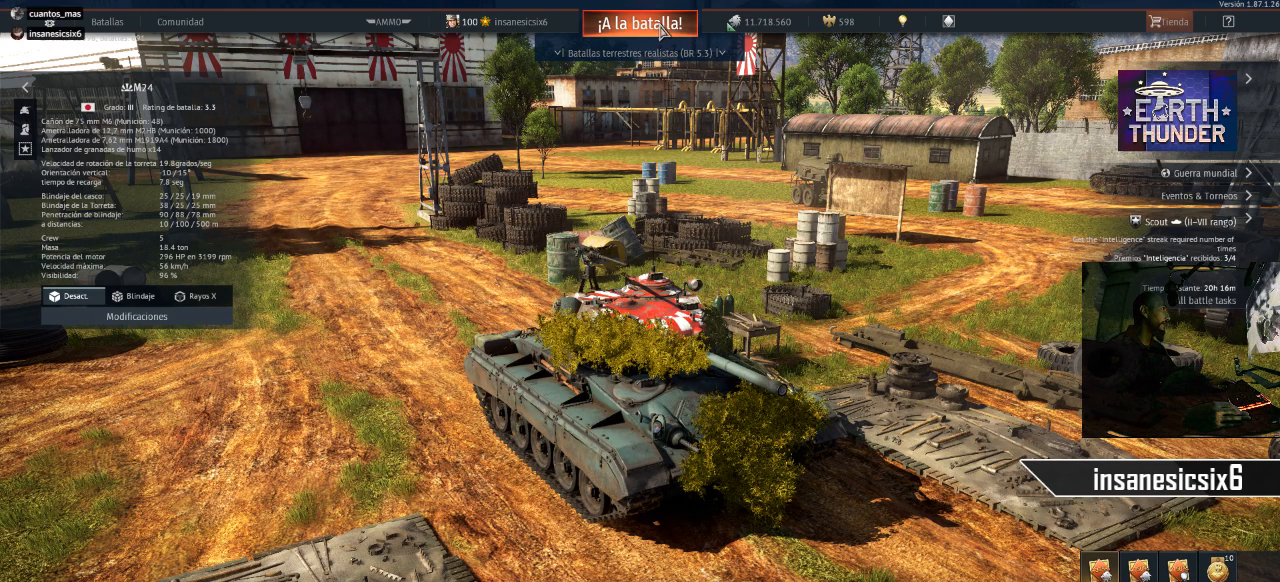
{"keys": [], "mouse": [], "mouse_move": "left", "events": []}
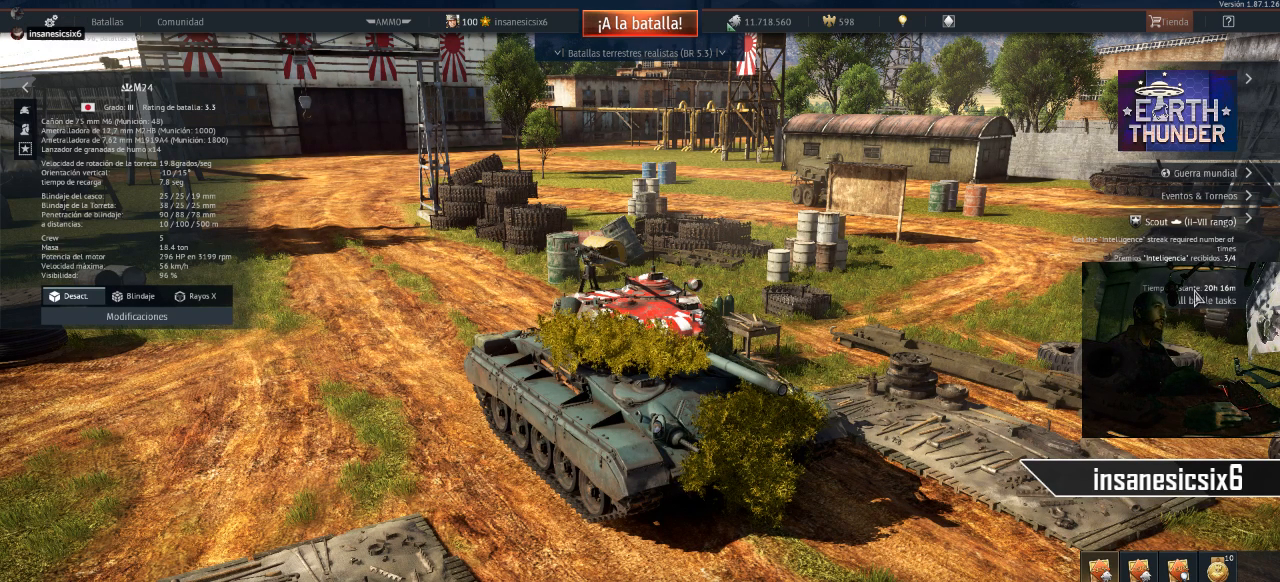
{"keys": [], "mouse": [], "mouse_move": "still", "events": []}
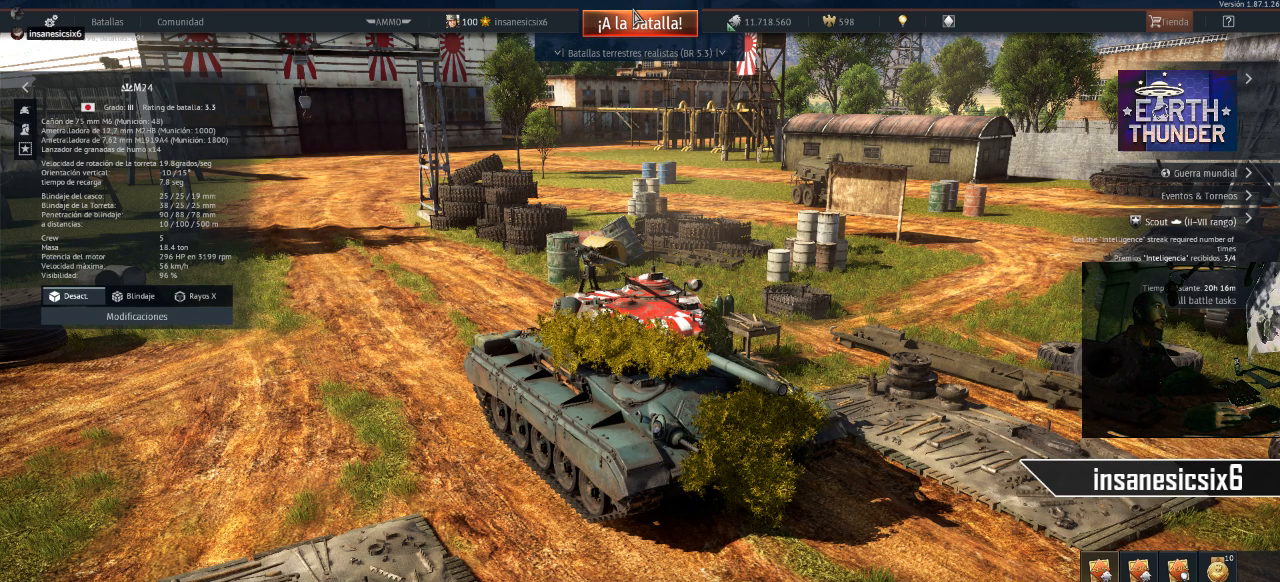
{"keys": [], "mouse": [], "mouse_move": "still", "events": [[284, "mouse_left", "down"], [384, "mouse_left", "up"]]}
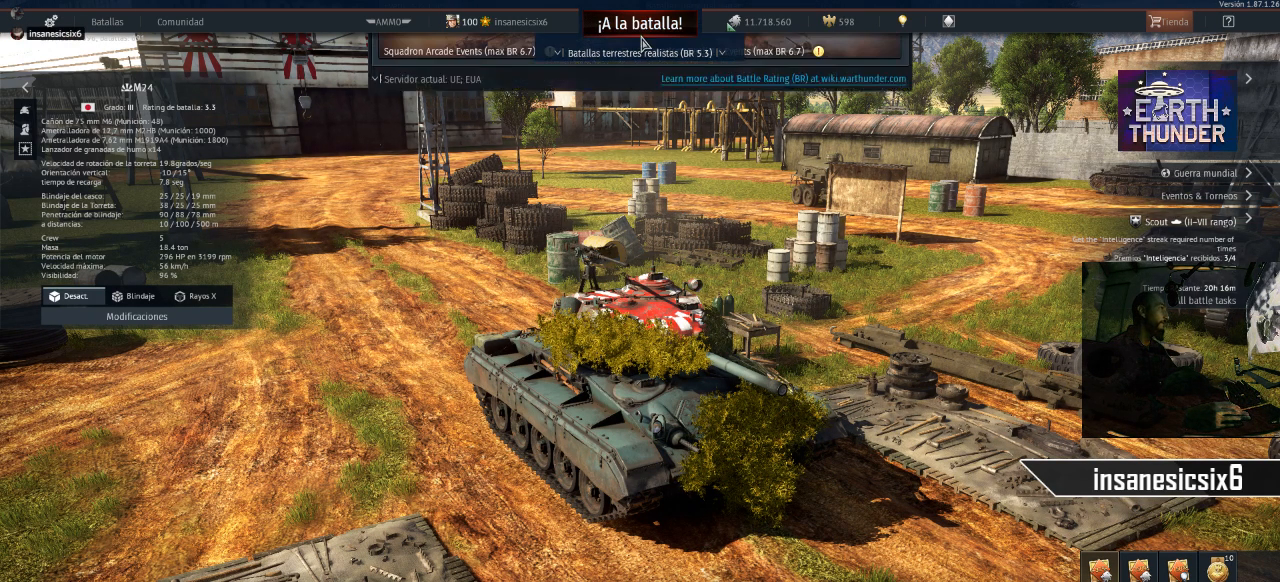
{"keys": [], "mouse": [], "mouse_move": "down", "events": []}
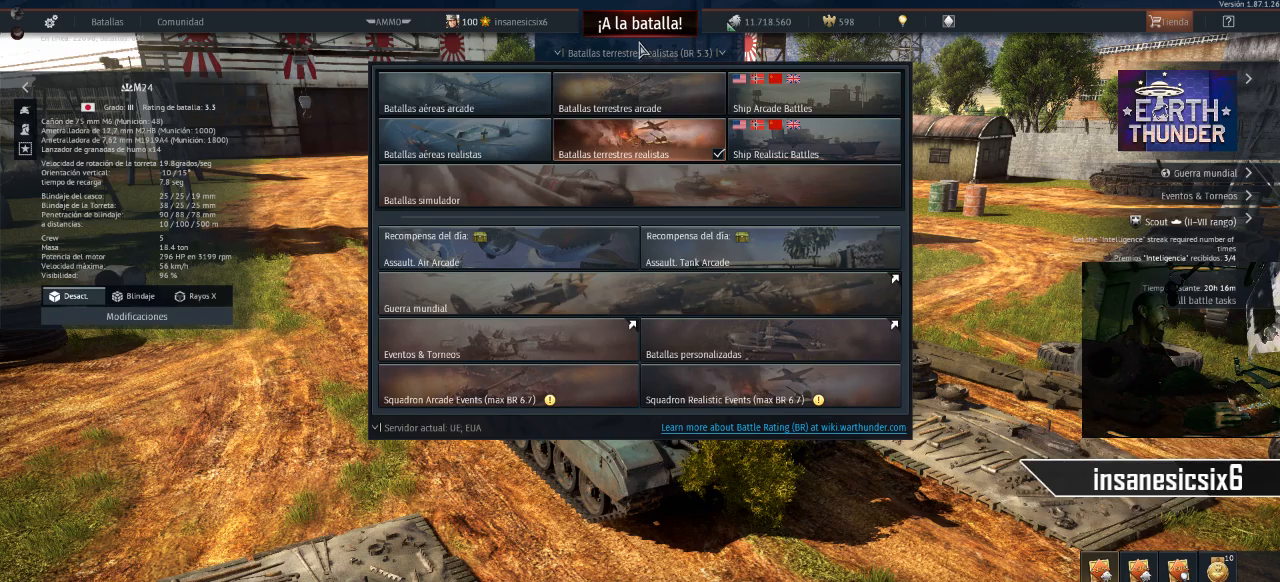
{"keys": [], "mouse": [], "mouse_move": "up", "events": [[84, "mouse_left", "down"], [184, "mouse_left", "up"]]}
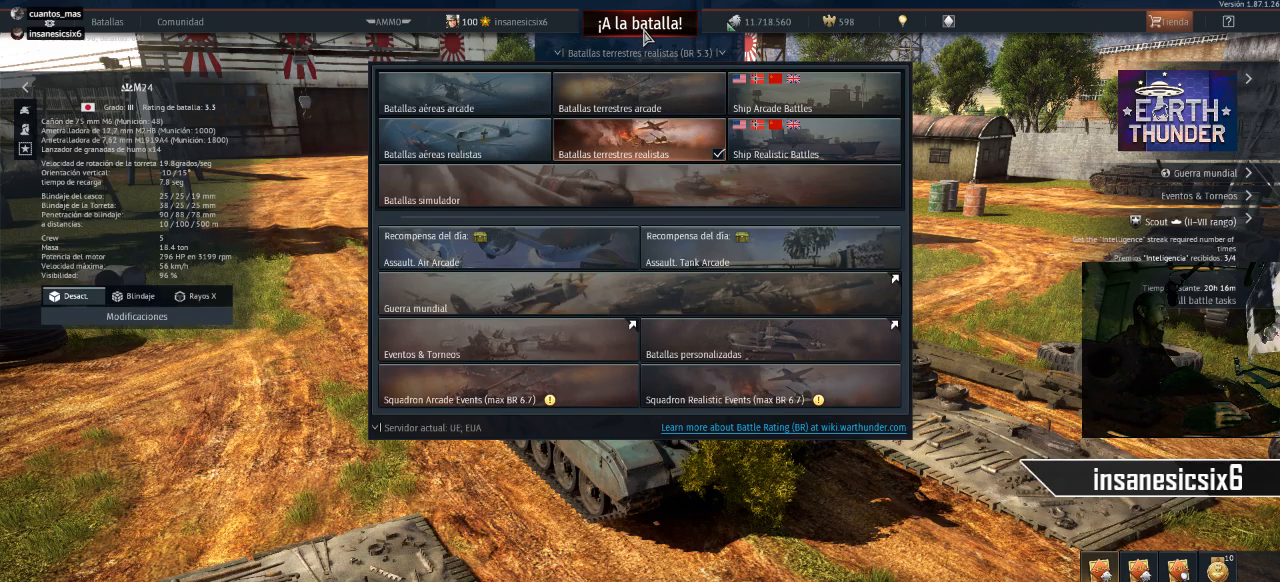
{"keys": [], "mouse": [], "mouse_move": "still", "events": [[100, "mouse_left", "down"], [200, "mouse_left", "up"]]}
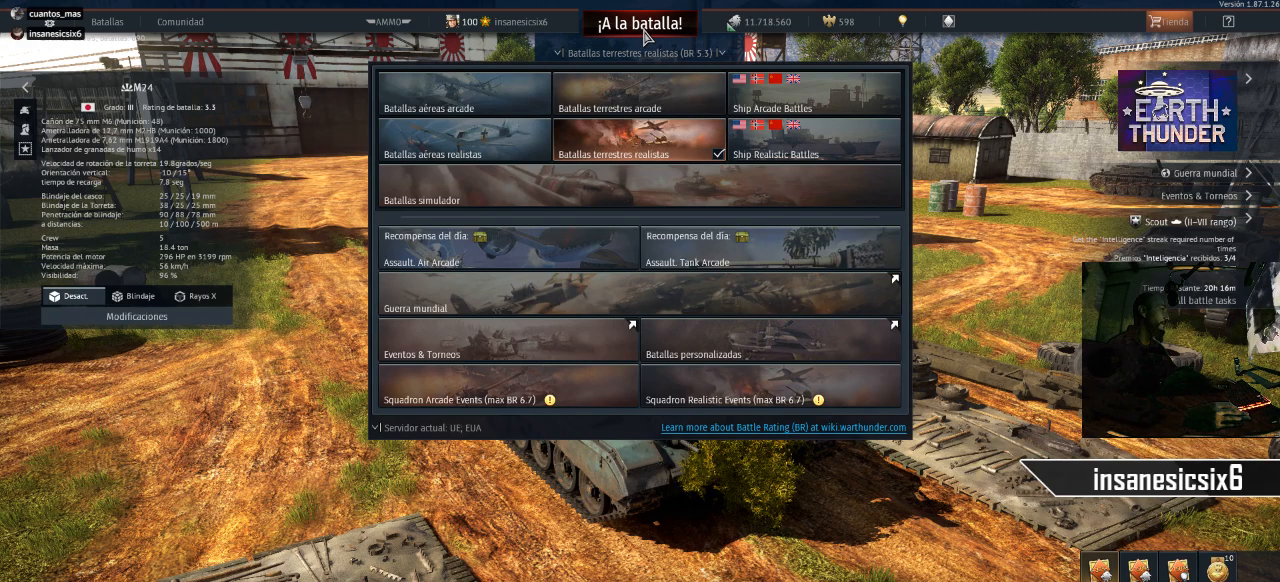
{"keys": [], "mouse": [], "mouse_move": "right", "events": [[117, "mouse_left", "down"], [250, "mouse_left", "up"]]}
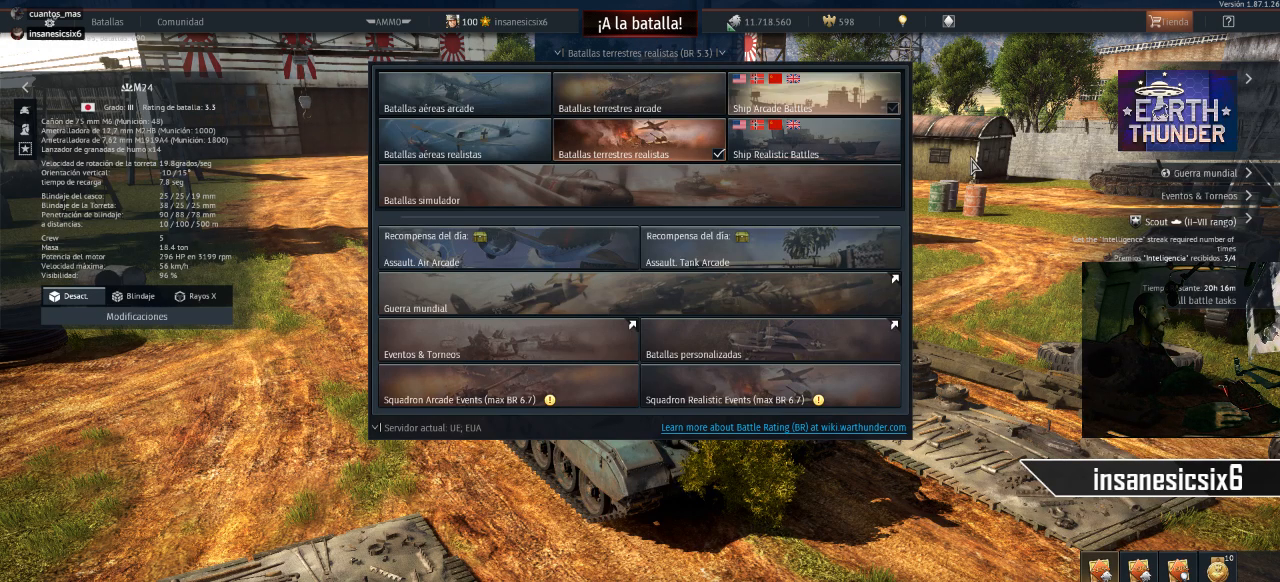
{"keys": [], "mouse": ["left"], "mouse_move": "left", "events": [[467, "mouse_left", "down"]]}
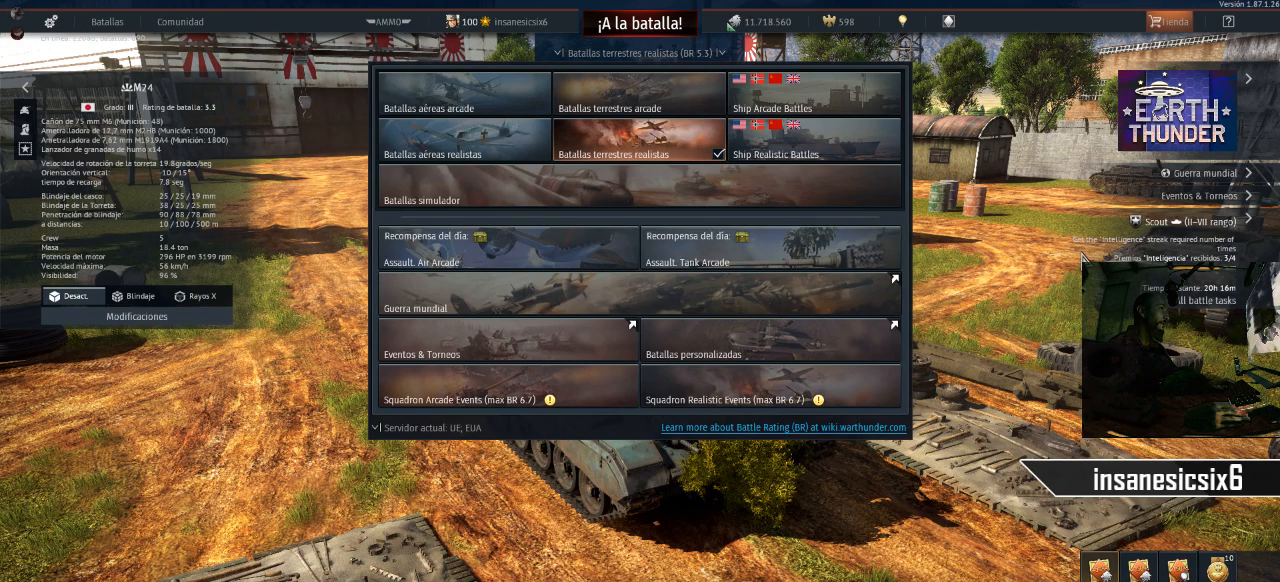
{"keys": [], "mouse": [], "mouse_move": "left", "events": [[50, "mouse_left", "up"]]}
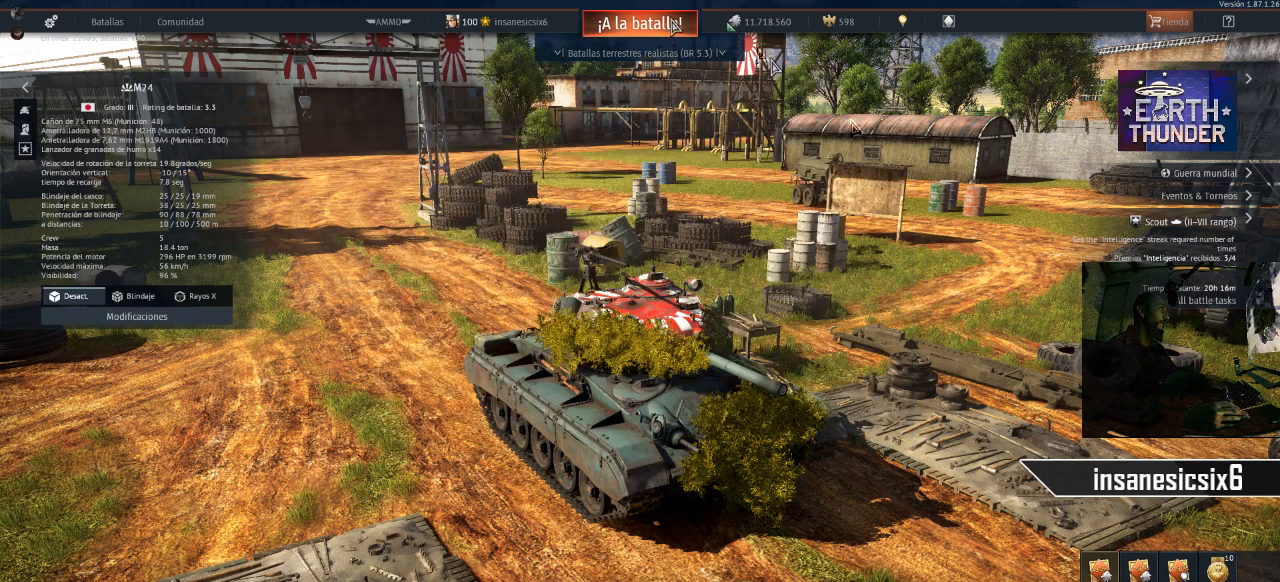
{"keys": [], "mouse": [], "mouse_move": "still", "events": [[200, "mouse_left", "down"], [250, "mouse_left", "up"]]}